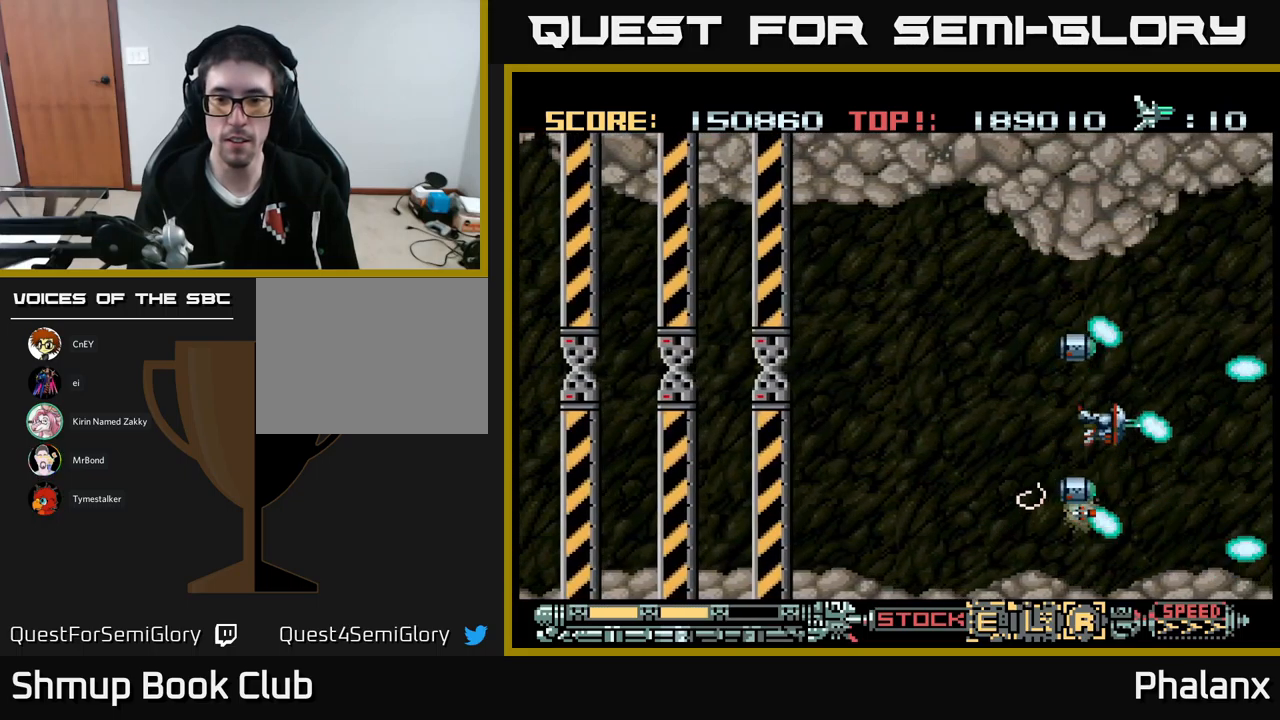
Gameplay with a controller (Xbox layout); each line is a JSON object with the inputs held at the frame after it. "events" lists button and stick changes between this image and that frame as [ms after this image, input, new state], when the widget could be followed in between. Not read: left_stick right_stick.
{"buttons": ["A"], "events": [[184, "DPAD_UP", "up"], [334, "DPAD_DOWN", "down"], [417, "DPAD_LEFT", "up"], [500, "DPAD_DOWN", "up"]]}
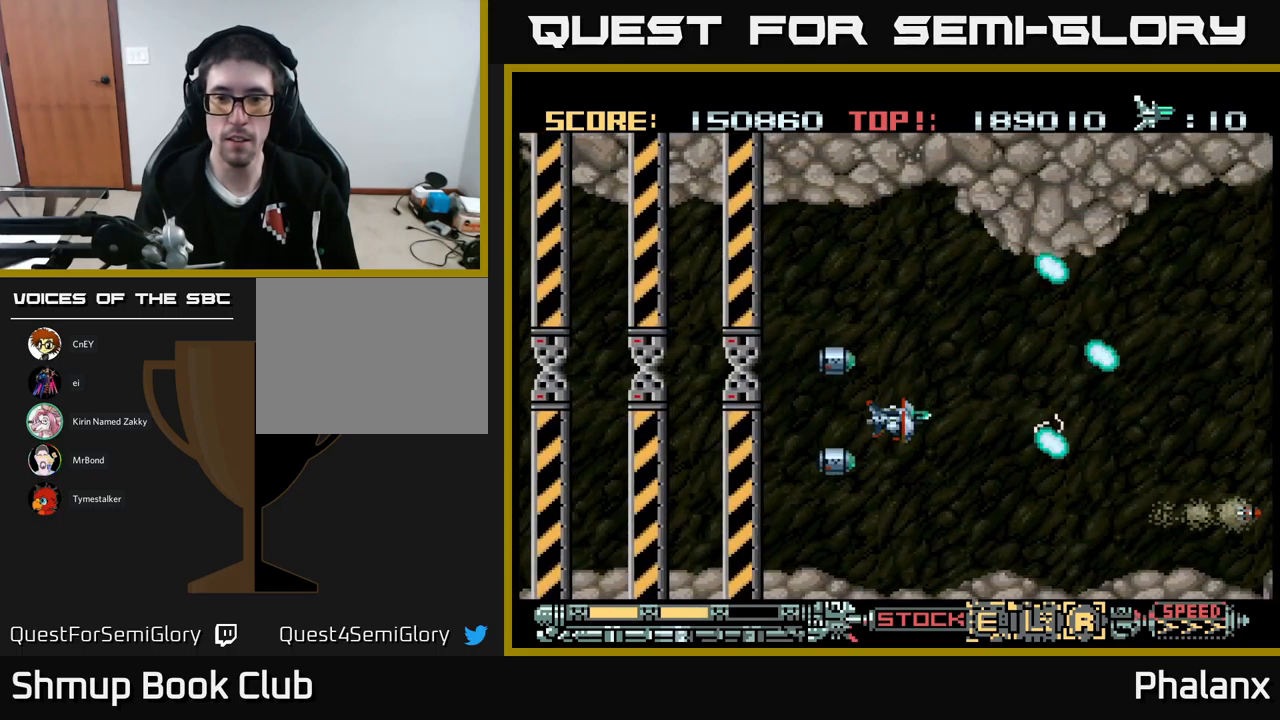
{"buttons": ["A"], "events": []}
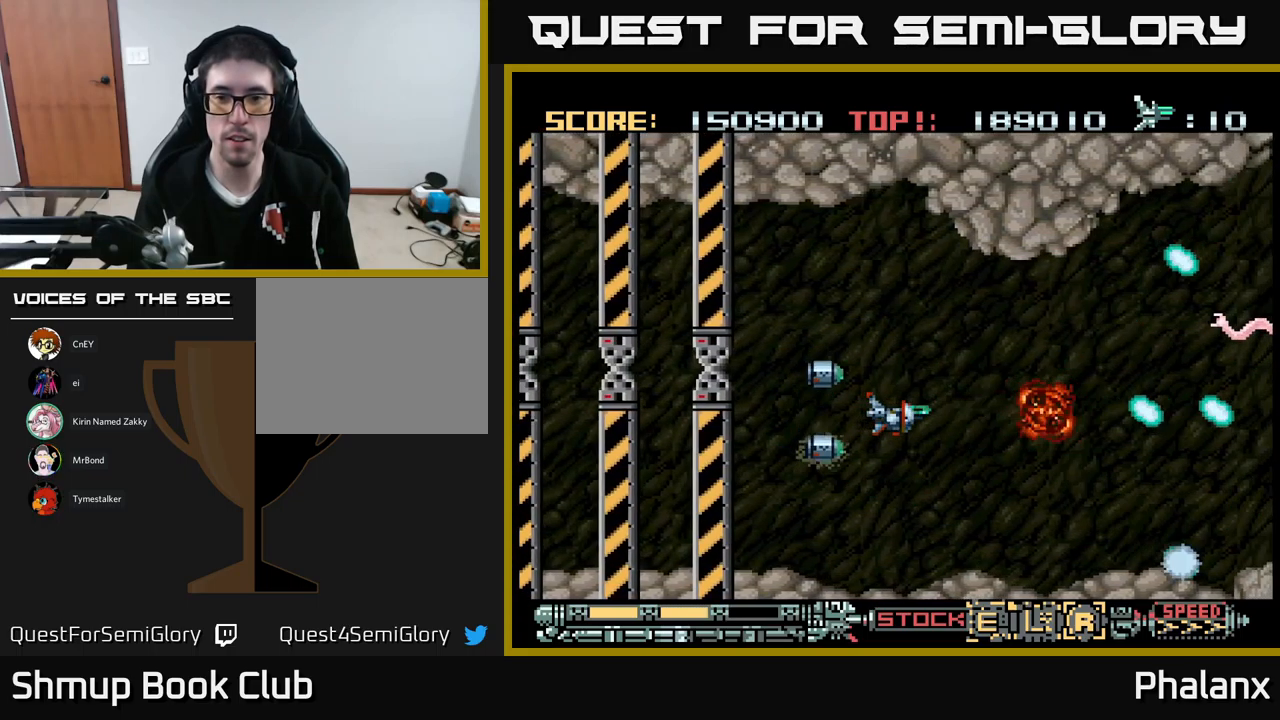
{"buttons": ["A", "DPAD_LEFT"], "events": [[100, "DPAD_RIGHT", "down"], [100, "DPAD_UP", "down"], [317, "DPAD_UP", "up"], [400, "DPAD_RIGHT", "up"], [434, "DPAD_LEFT", "down"]]}
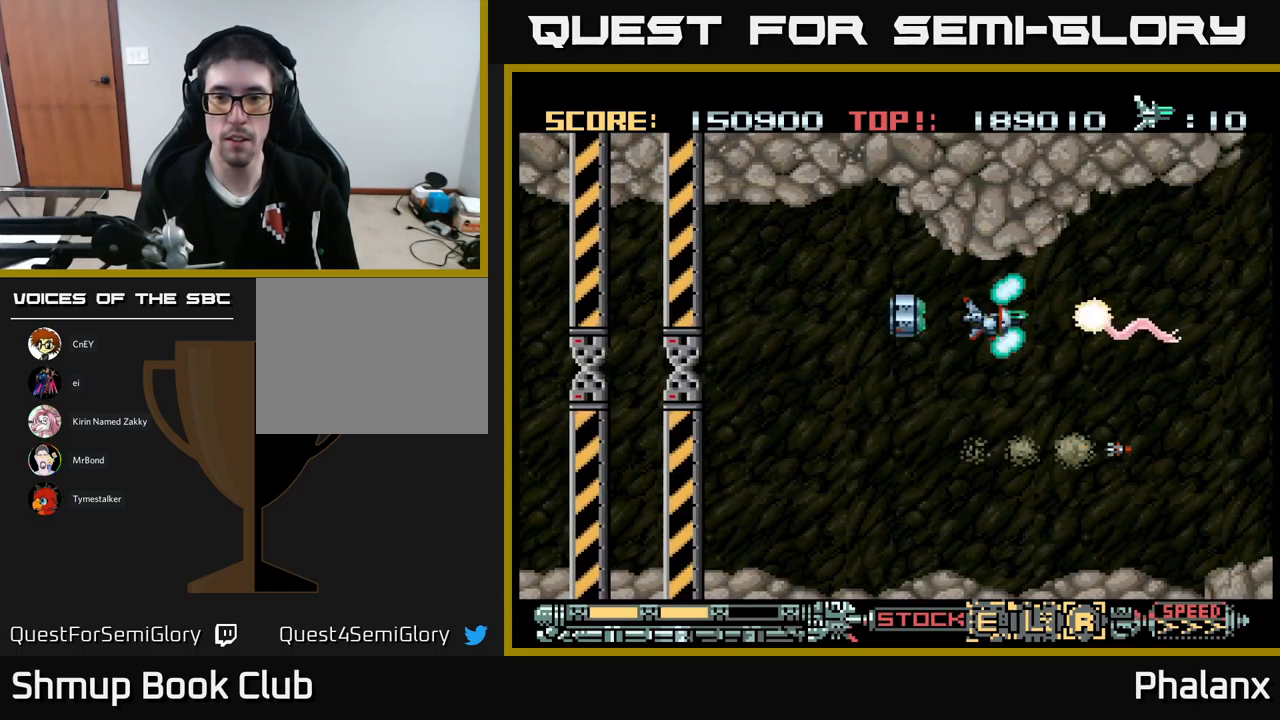
{"buttons": ["A", "DPAD_DOWN", "DPAD_RIGHT"], "events": [[67, "DPAD_DOWN", "down"], [167, "DPAD_LEFT", "up"], [184, "DPAD_DOWN", "up"], [434, "DPAD_DOWN", "down"], [467, "DPAD_RIGHT", "down"]]}
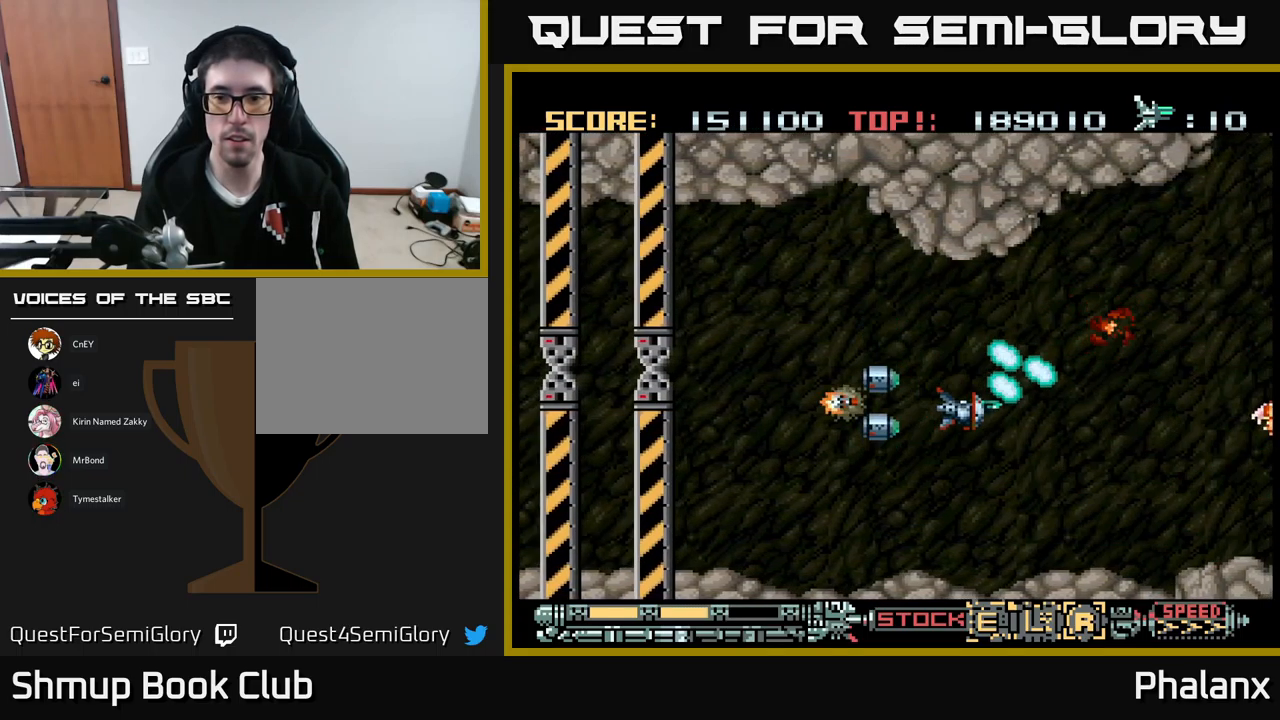
{"buttons": ["A", "DPAD_DOWN"], "events": [[17, "DPAD_DOWN", "up"], [184, "DPAD_RIGHT", "up"], [184, "DPAD_UP", "down"], [267, "DPAD_UP", "up"], [500, "DPAD_DOWN", "down"]]}
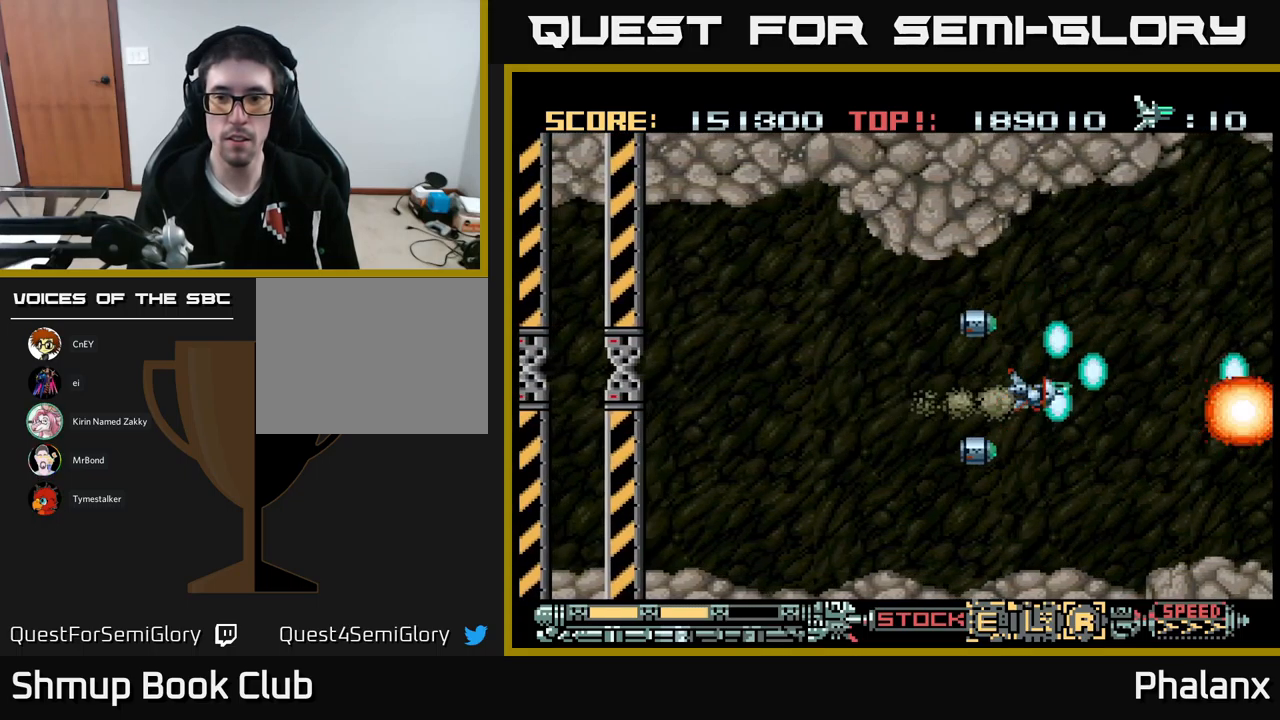
{"buttons": ["A"], "events": [[84, "DPAD_DOWN", "up"], [100, "DPAD_LEFT", "down"], [150, "DPAD_UP", "down"], [184, "DPAD_LEFT", "up"], [217, "DPAD_RIGHT", "down"], [400, "DPAD_UP", "up"], [434, "DPAD_RIGHT", "up"]]}
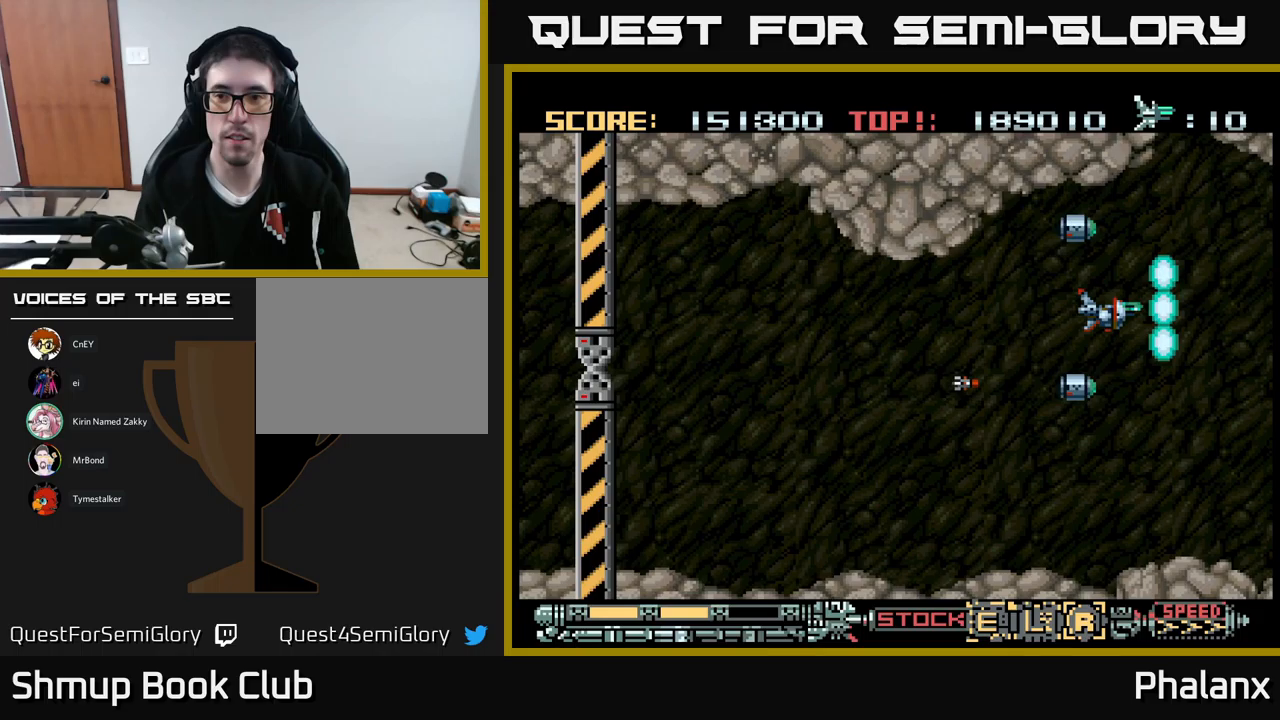
{"buttons": ["A"], "events": []}
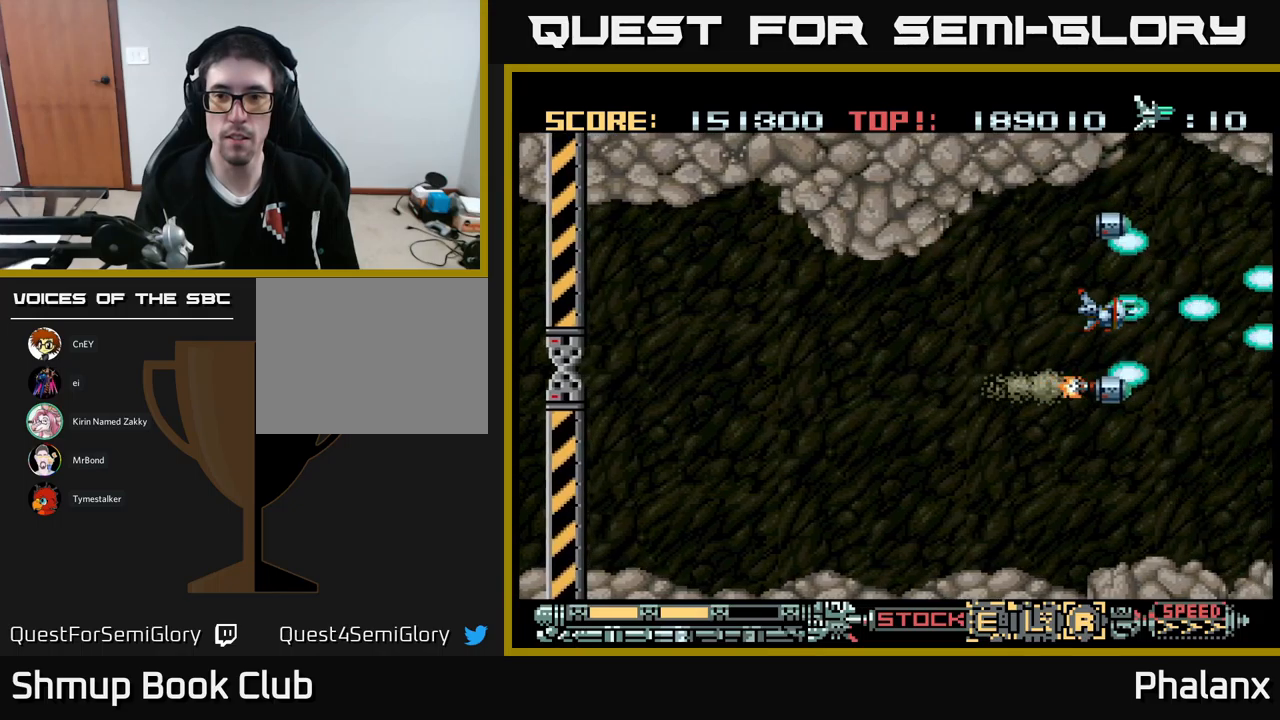
{"buttons": ["A"], "events": [[50, "DPAD_LEFT", "down"], [100, "DPAD_UP", "down"], [183, "DPAD_UP", "up"], [250, "DPAD_DOWN", "down"], [283, "DPAD_LEFT", "up"], [317, "DPAD_RIGHT", "down"], [383, "DPAD_DOWN", "up"], [383, "DPAD_RIGHT", "up"]]}
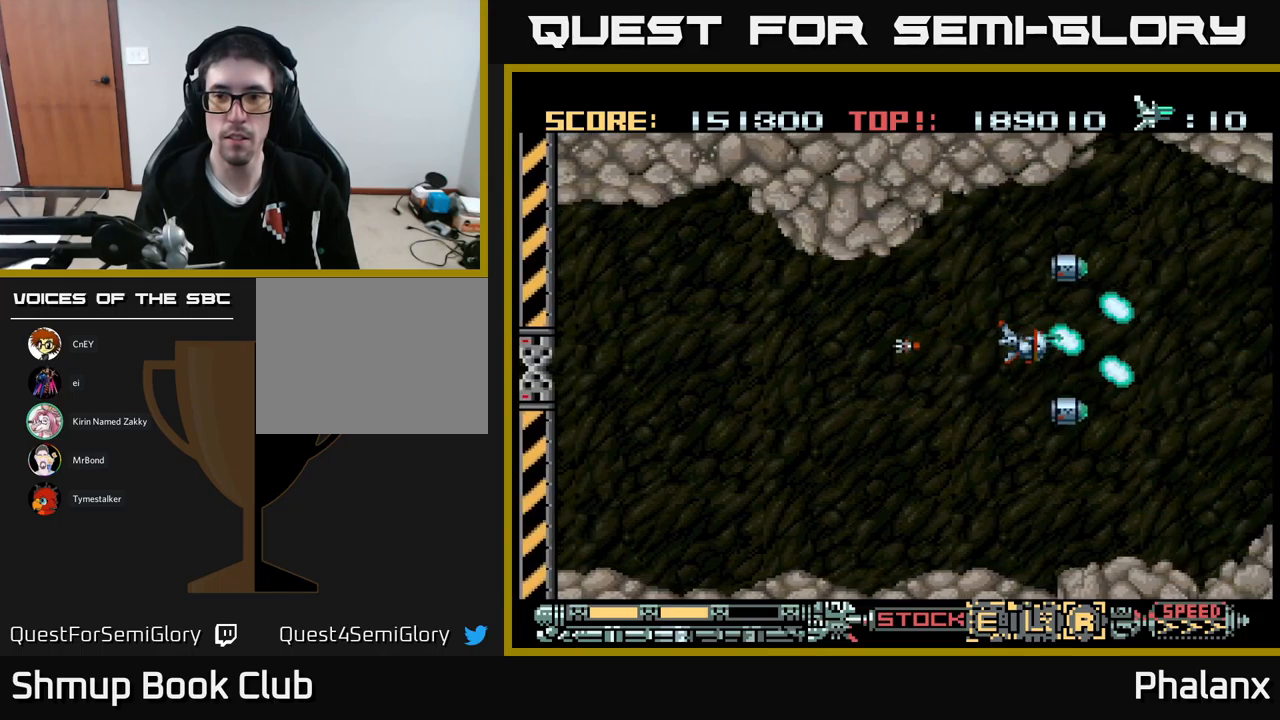
{"buttons": ["A"], "events": []}
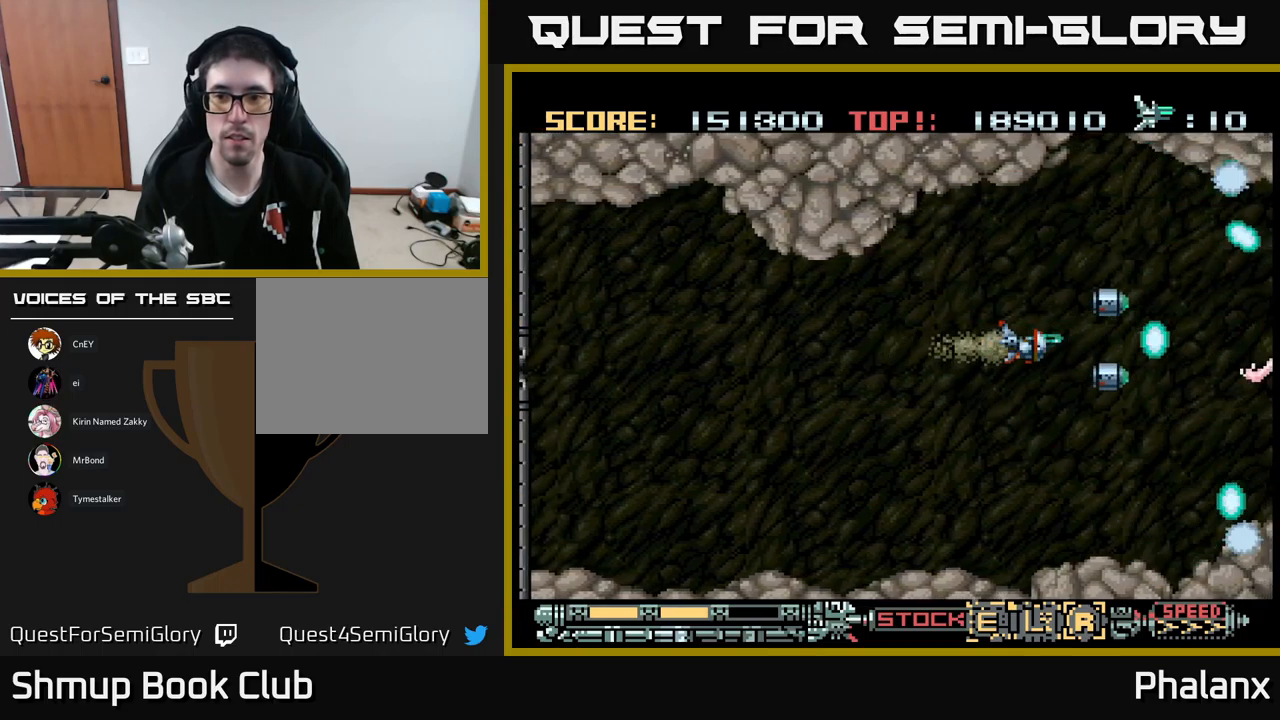
{"buttons": ["A"], "events": [[300, "DPAD_DOWN", "down"], [383, "DPAD_DOWN", "up"], [383, "DPAD_LEFT", "down"], [433, "DPAD_LEFT", "up"]]}
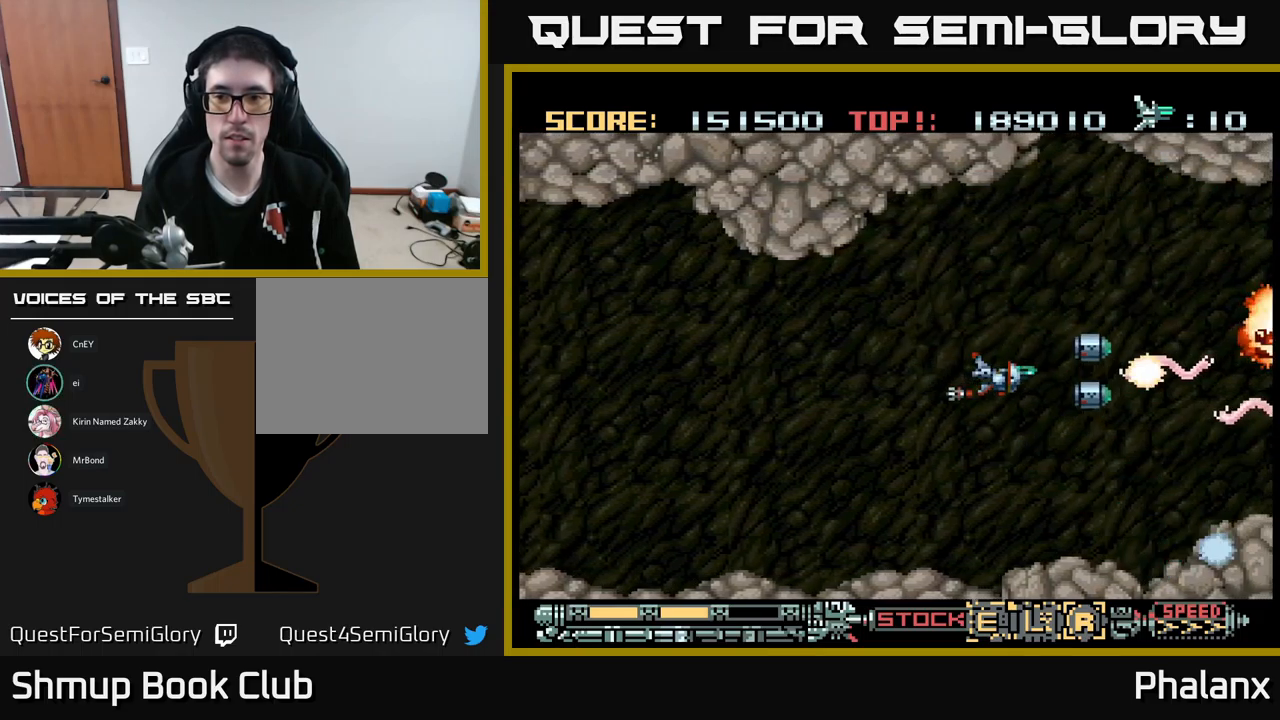
{"buttons": ["A"], "events": [[167, "DPAD_LEFT", "down"], [283, "DPAD_LEFT", "up"], [367, "DPAD_DOWN", "down"], [450, "DPAD_DOWN", "up"]]}
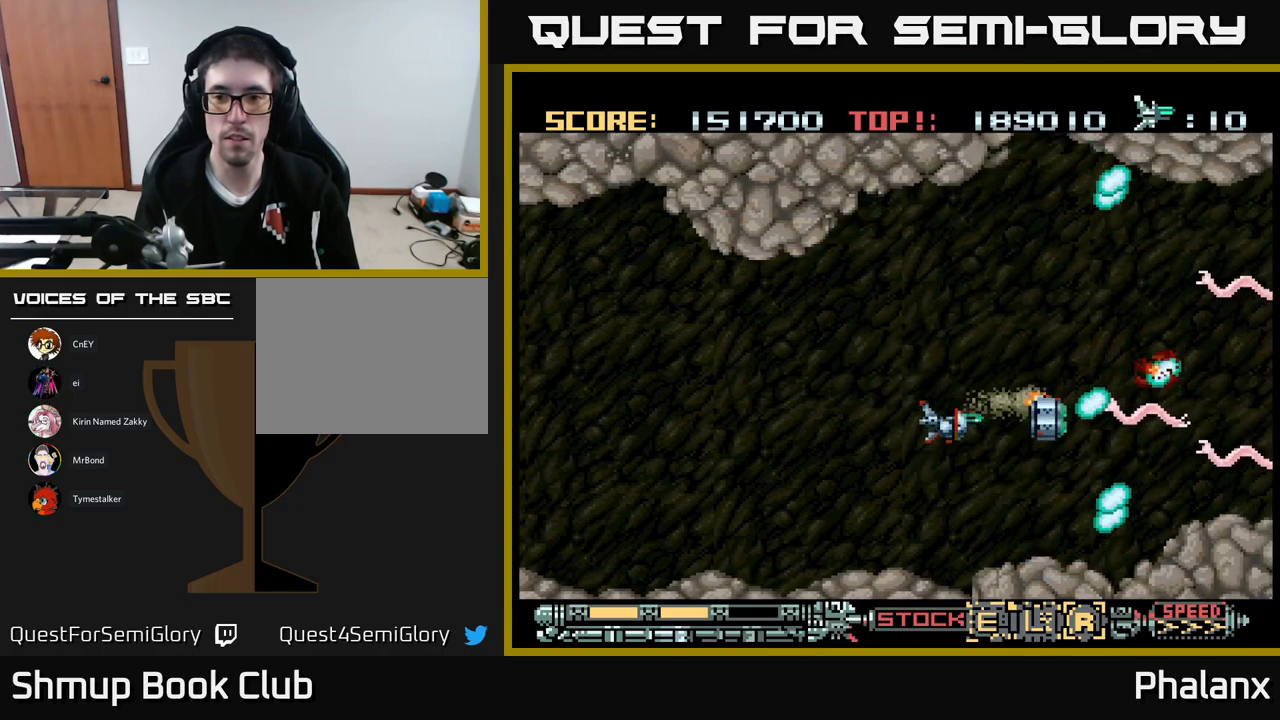
{"buttons": ["A", "DPAD_UP"], "events": [[283, "DPAD_UP", "down"]]}
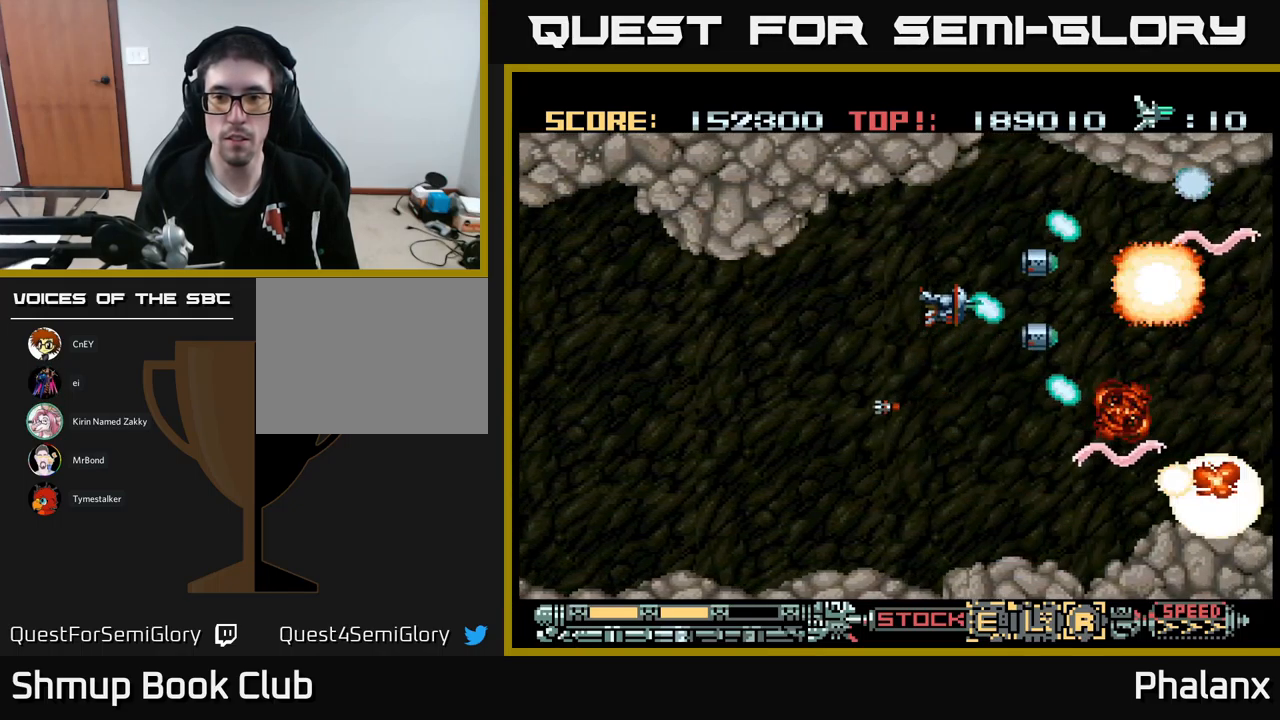
{"buttons": ["A", "DPAD_UP"], "events": [[67, "DPAD_UP", "up"], [117, "DPAD_DOWN", "down"], [133, "DPAD_LEFT", "down"], [183, "DPAD_LEFT", "up"], [267, "DPAD_LEFT", "down"], [383, "DPAD_DOWN", "up"], [417, "DPAD_LEFT", "up"], [417, "DPAD_UP", "down"]]}
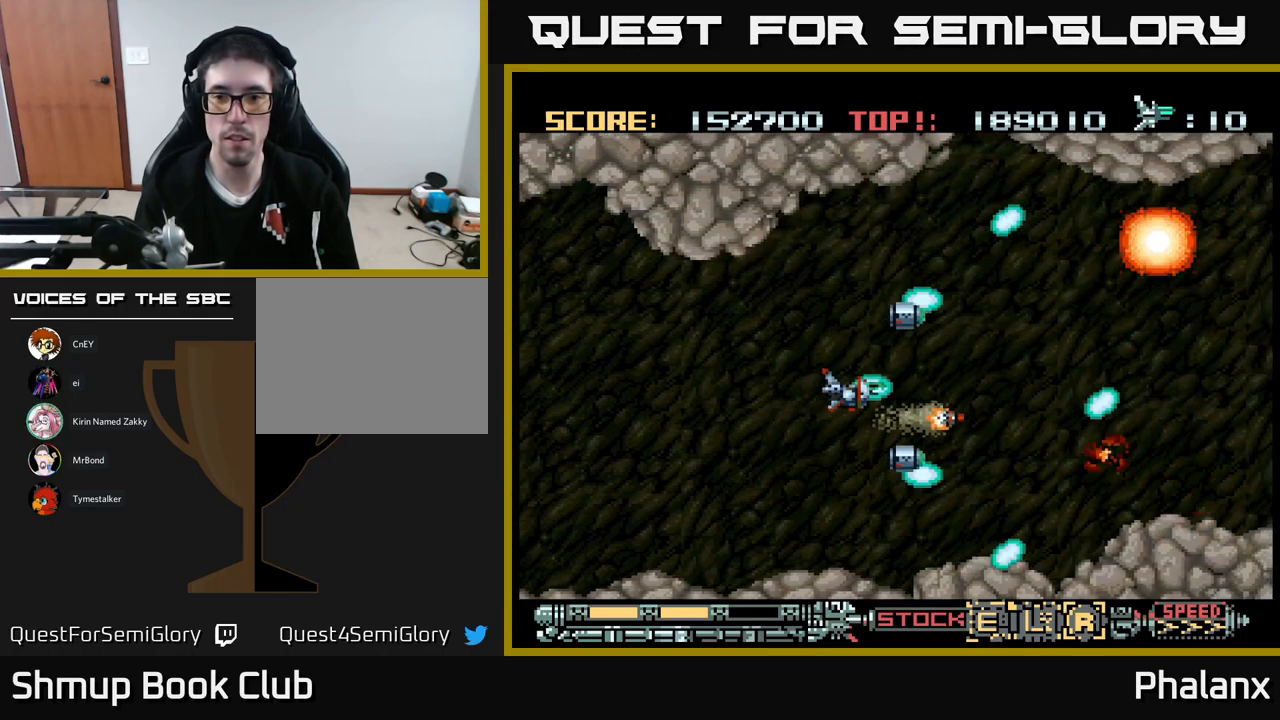
{"buttons": ["A", "DPAD_DOWN", "DPAD_LEFT"], "events": [[17, "DPAD_RIGHT", "down"], [217, "DPAD_UP", "up"], [333, "DPAD_RIGHT", "up"], [367, "DPAD_DOWN", "down"], [400, "DPAD_LEFT", "down"]]}
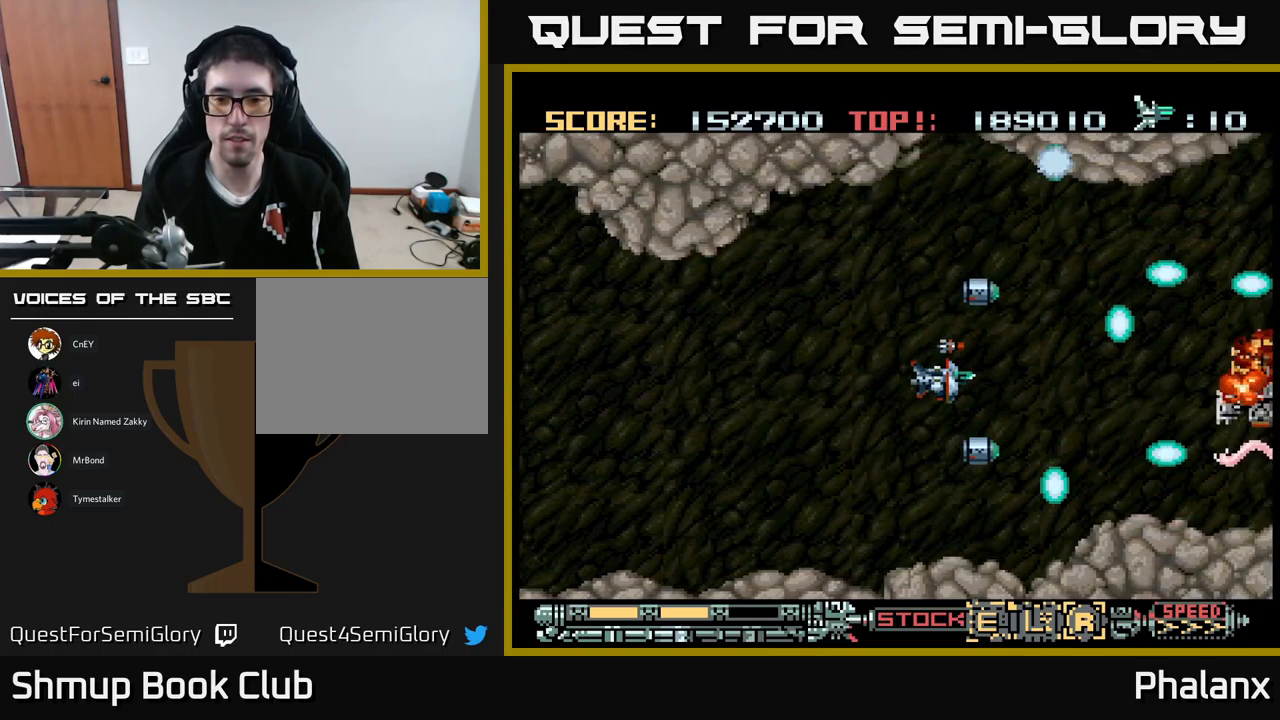
{"buttons": ["A", "DPAD_LEFT"], "events": [[50, "DPAD_LEFT", "up"], [117, "DPAD_DOWN", "up"], [183, "DPAD_UP", "down"], [300, "DPAD_RIGHT", "down"], [300, "DPAD_UP", "up"], [367, "DPAD_DOWN", "down"], [383, "DPAD_RIGHT", "up"], [417, "DPAD_LEFT", "down"], [450, "DPAD_DOWN", "up"]]}
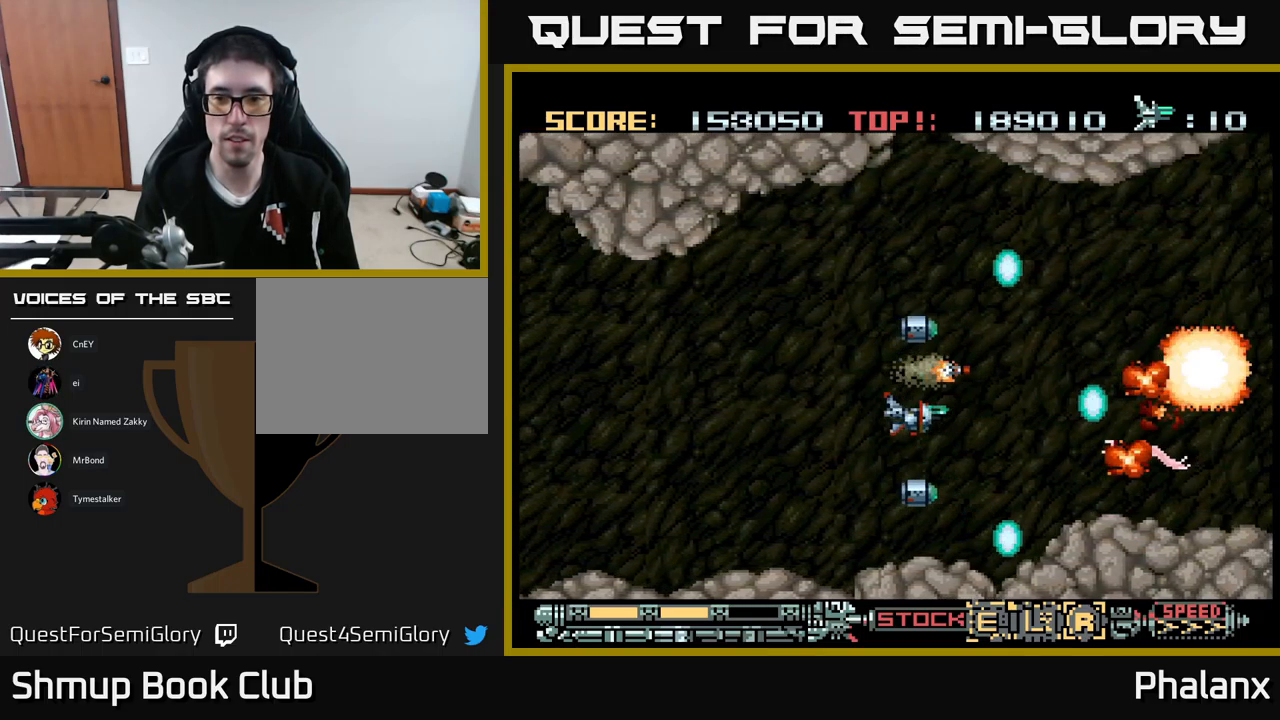
{"buttons": ["A"], "events": [[67, "DPAD_LEFT", "up"], [233, "DPAD_DOWN", "down"], [317, "DPAD_DOWN", "up"], [350, "DPAD_LEFT", "down"], [400, "DPAD_UP", "down"], [450, "DPAD_UP", "up"], [467, "DPAD_LEFT", "up"]]}
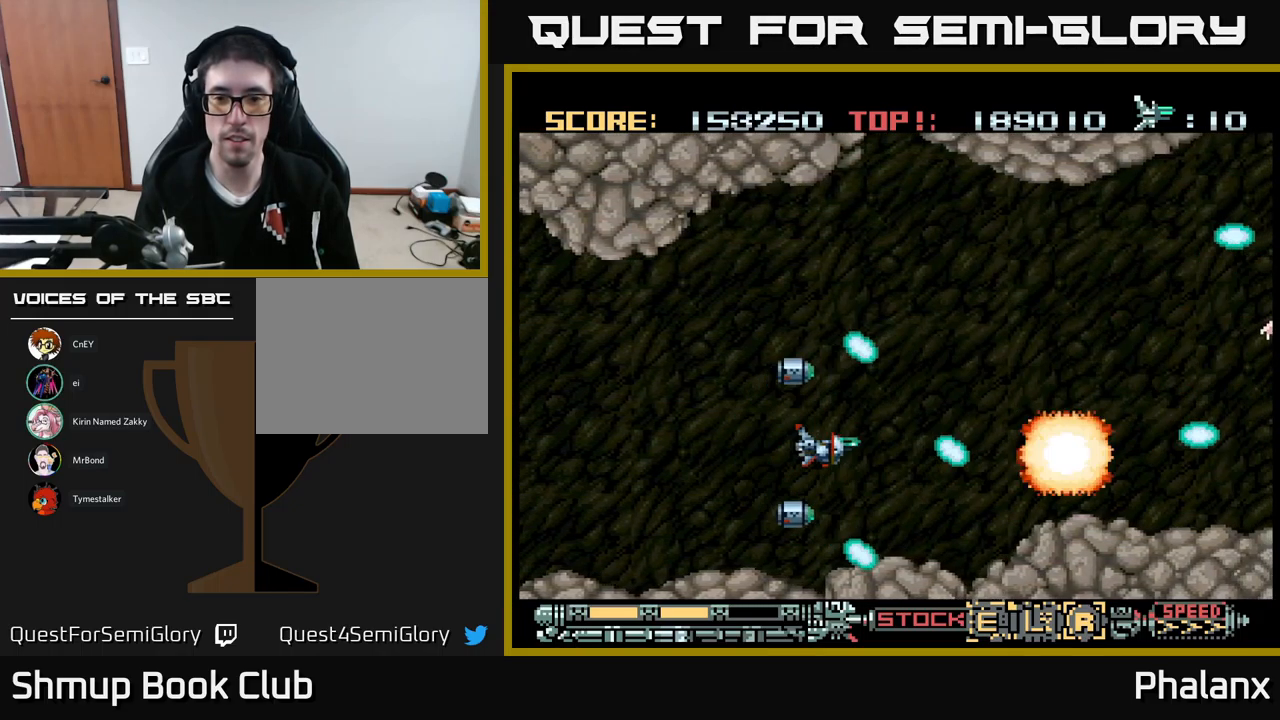
{"buttons": ["A"], "events": [[133, "DPAD_UP", "down"], [199, "DPAD_RIGHT", "down"], [433, "DPAD_UP", "up"], [499, "DPAD_RIGHT", "up"]]}
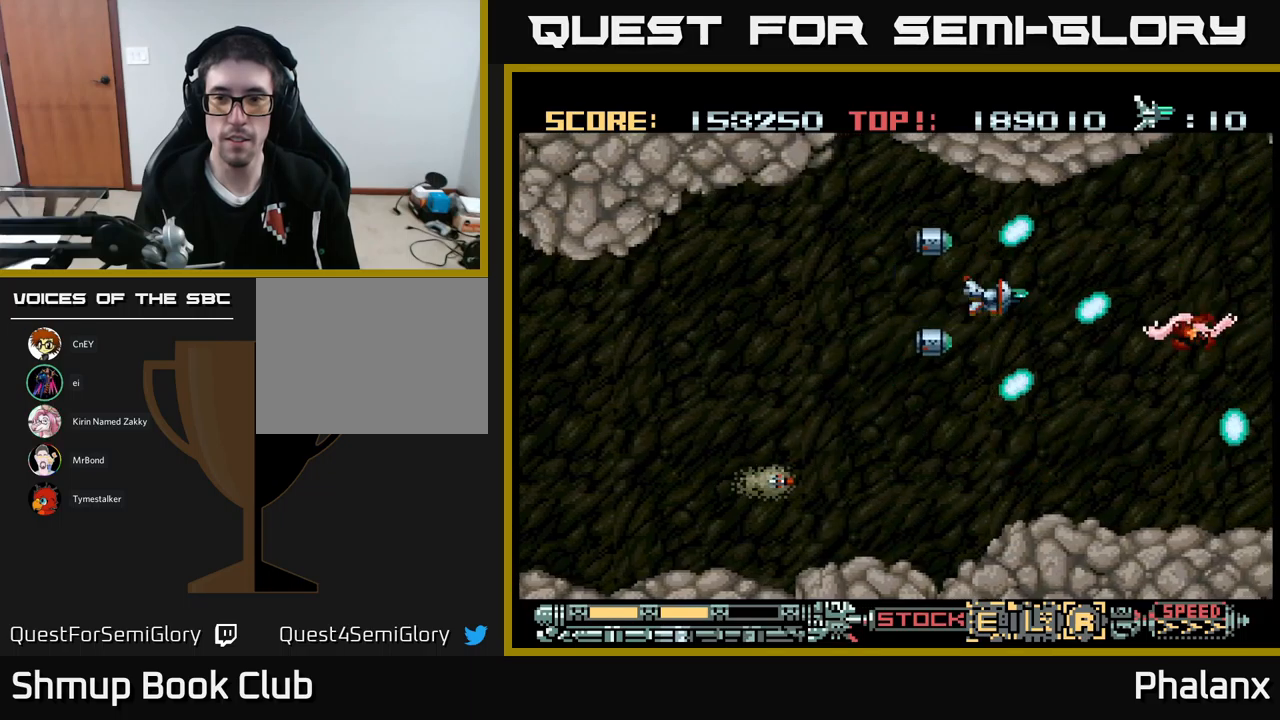
{"buttons": ["A"], "events": [[167, "DPAD_DOWN", "down"], [200, "DPAD_LEFT", "down"], [250, "DPAD_DOWN", "up"], [433, "DPAD_LEFT", "up"]]}
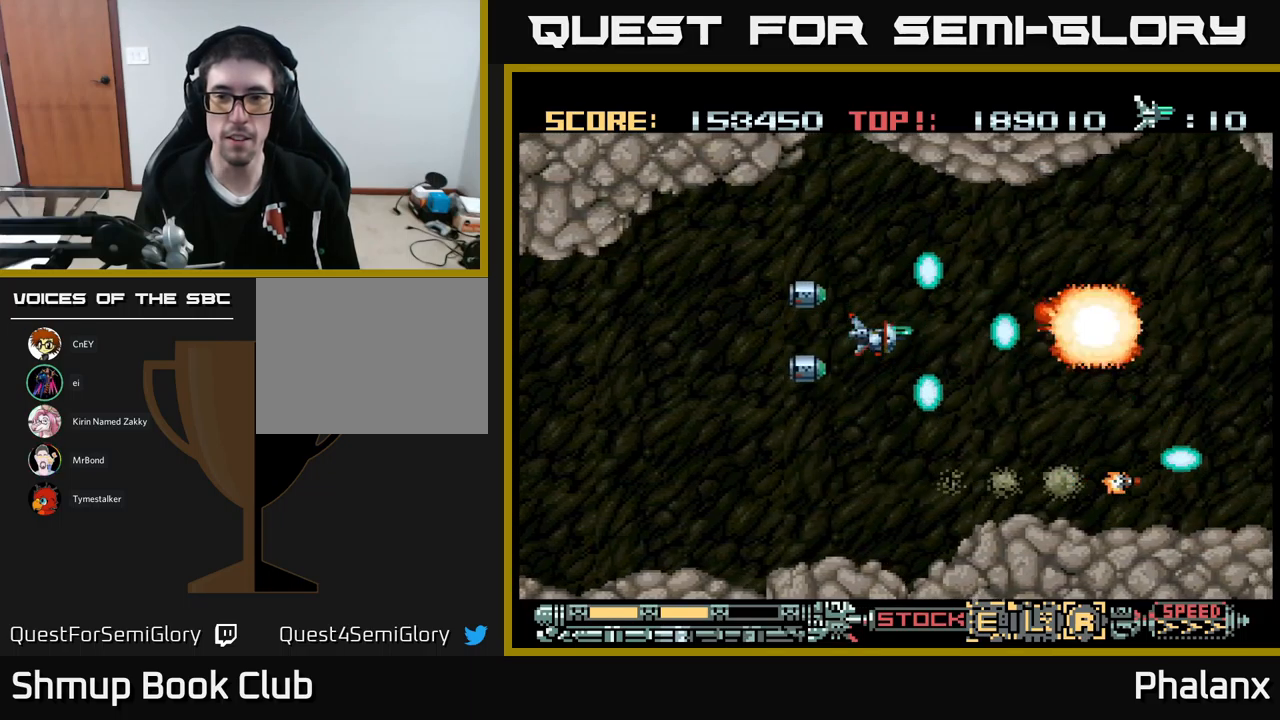
{"buttons": ["A"], "events": [[317, "DPAD_RIGHT", "down"], [483, "DPAD_RIGHT", "up"]]}
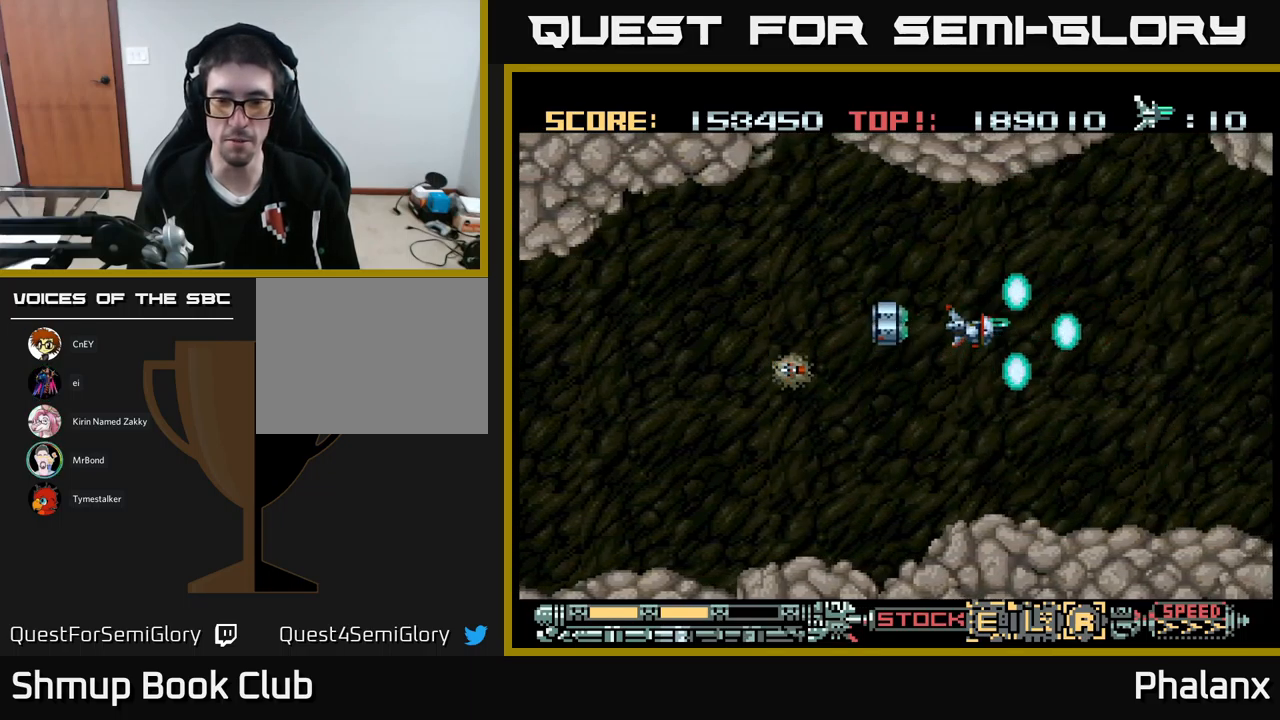
{"buttons": ["A"], "events": [[17, "DPAD_UP", "down"], [83, "DPAD_UP", "up"], [350, "X", "down"], [450, "X", "up"]]}
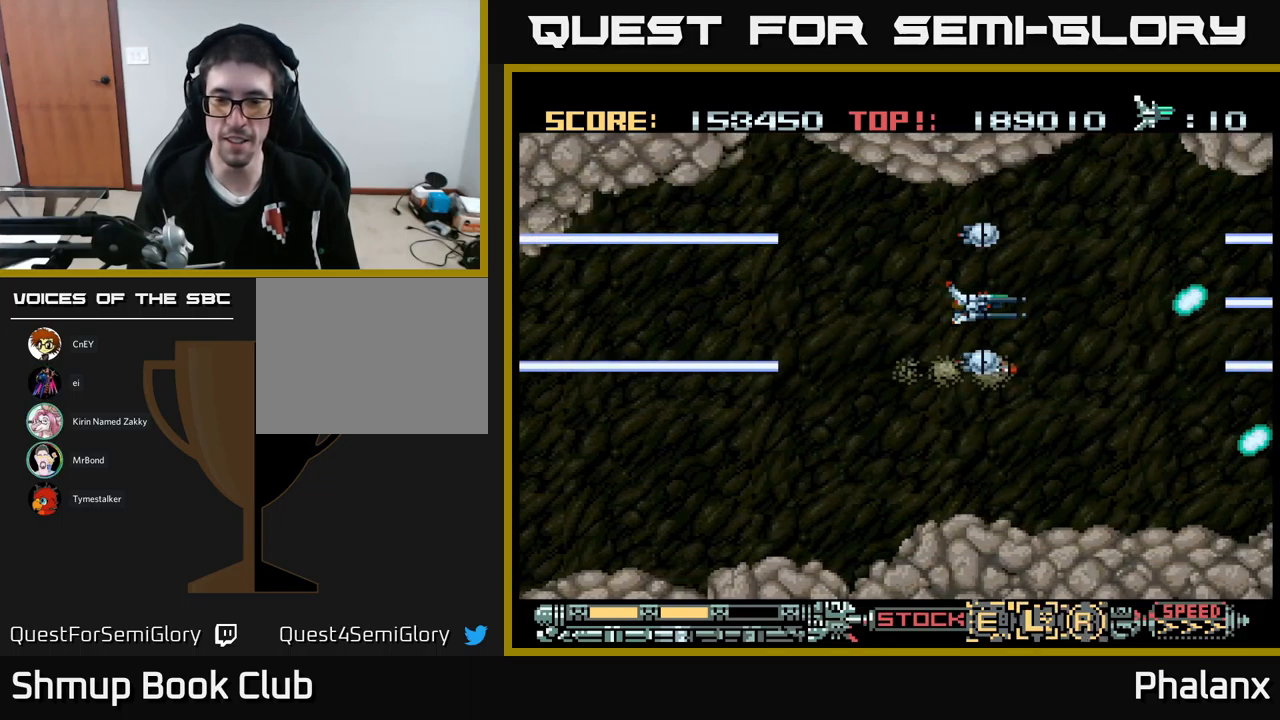
{"buttons": ["A", "X"], "events": [[67, "X", "down"], [167, "X", "up"], [383, "X", "down"]]}
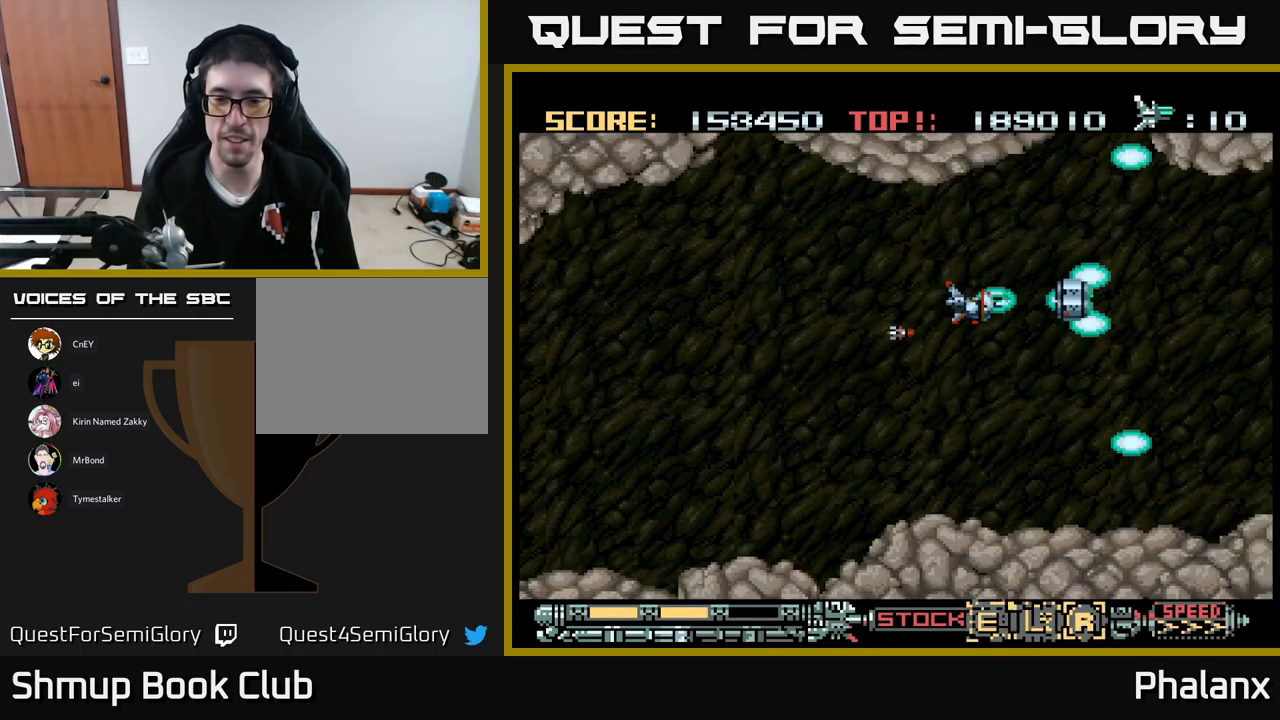
{"buttons": ["A"], "events": [[17, "X", "up"], [167, "X", "down"], [300, "X", "up"]]}
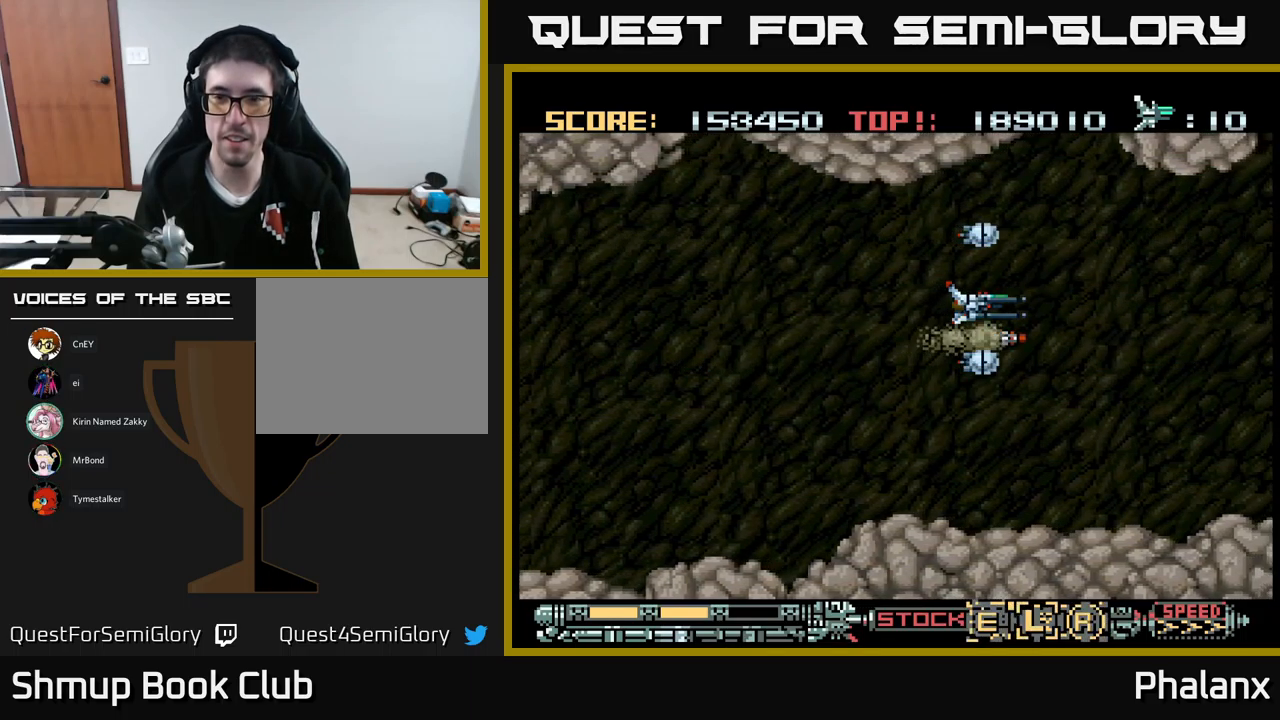
{"buttons": ["A"], "events": [[67, "DPAD_UP", "down"], [133, "DPAD_RIGHT", "down"], [133, "DPAD_UP", "up"], [217, "DPAD_RIGHT", "up"]]}
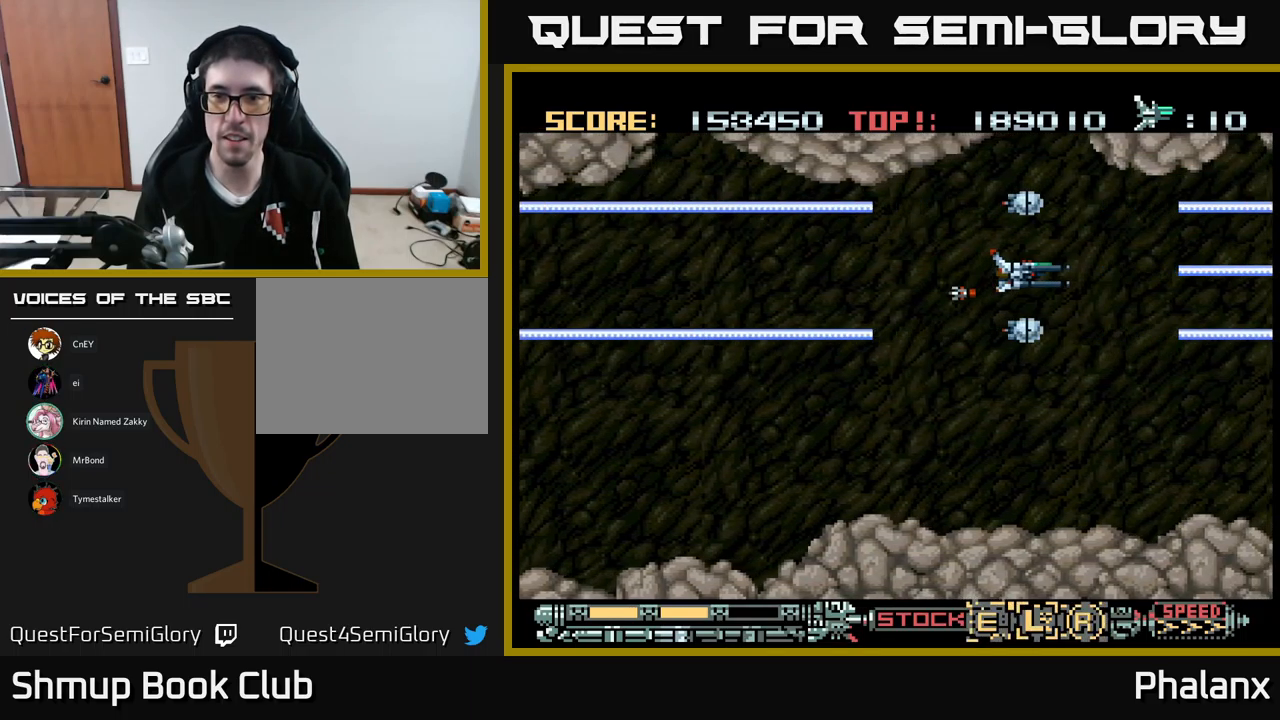
{"buttons": ["A"], "events": []}
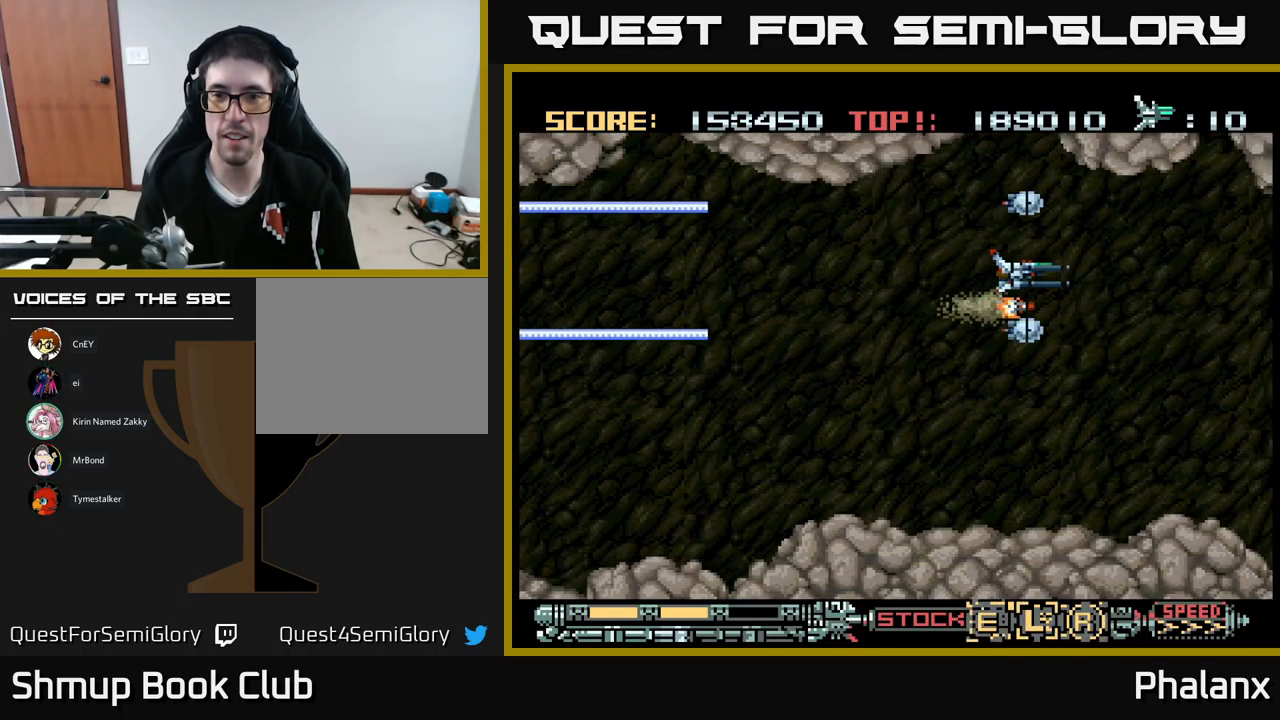
{"buttons": ["A"], "events": []}
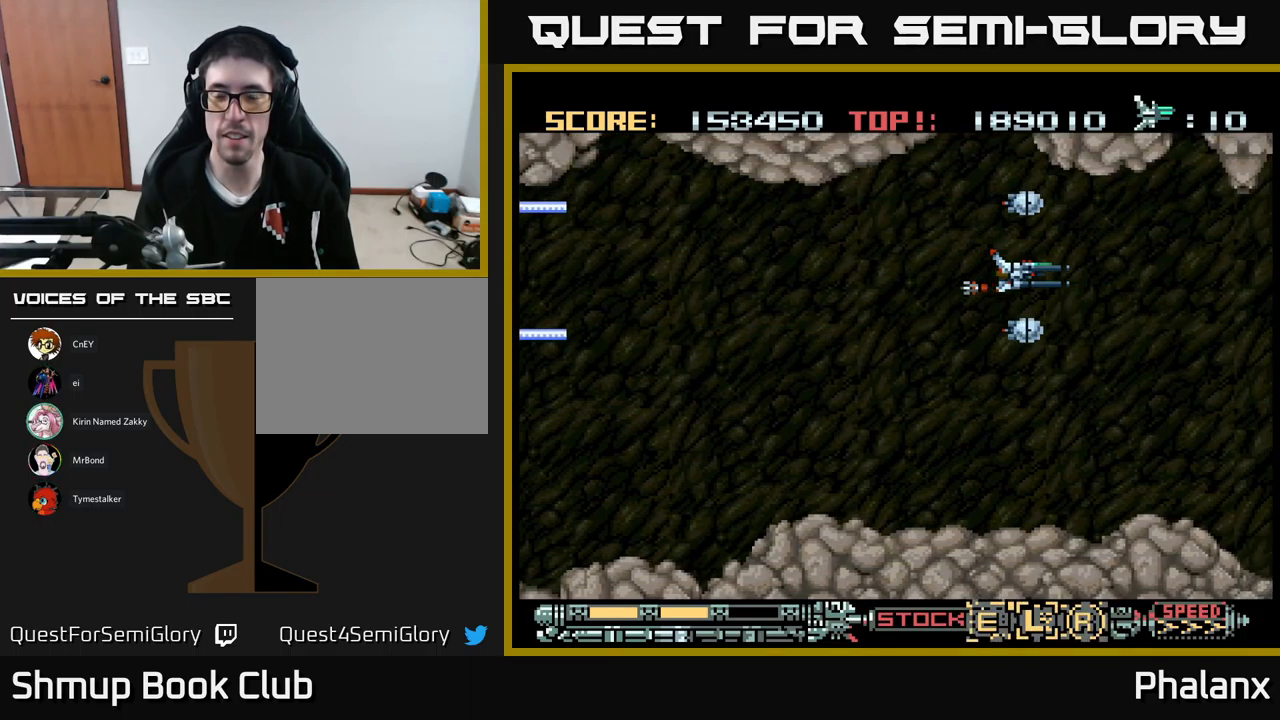
{"buttons": ["A", "X", "DPAD_DOWN"], "events": [[417, "DPAD_DOWN", "down"], [450, "X", "down"]]}
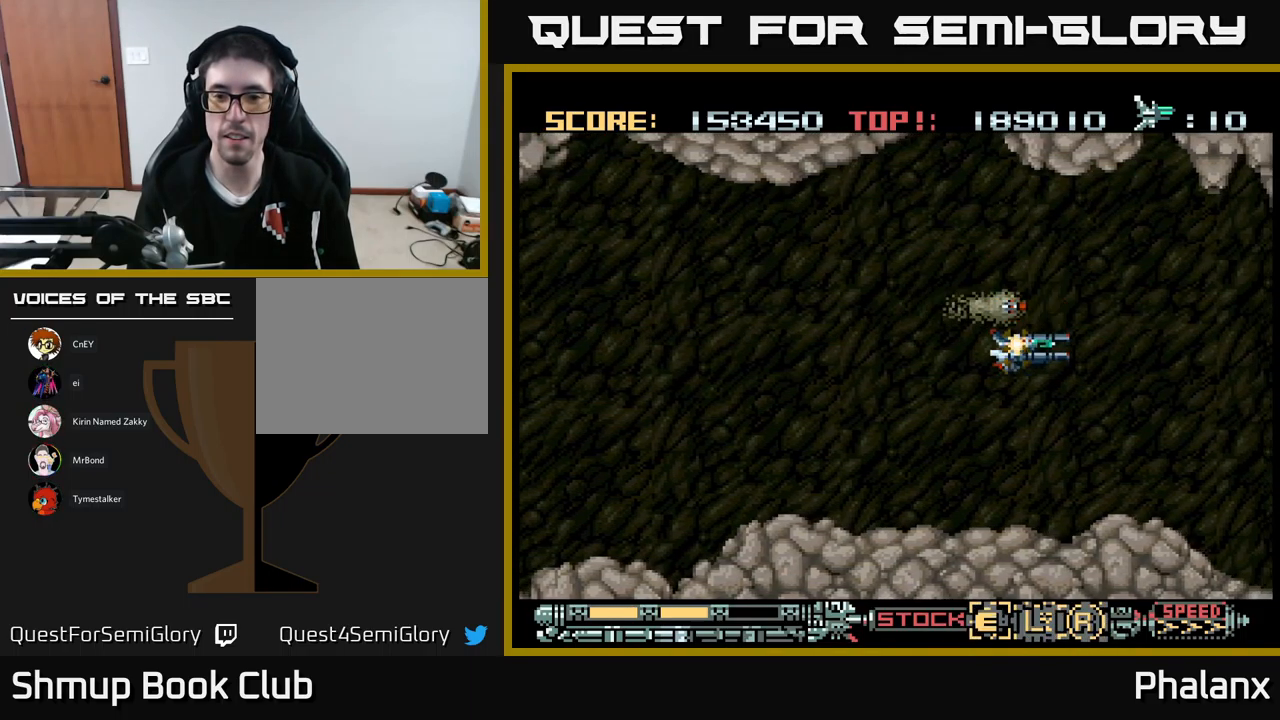
{"buttons": ["A"], "events": [[17, "X", "up"], [50, "DPAD_DOWN", "up"], [334, "X", "down"], [384, "X", "up"]]}
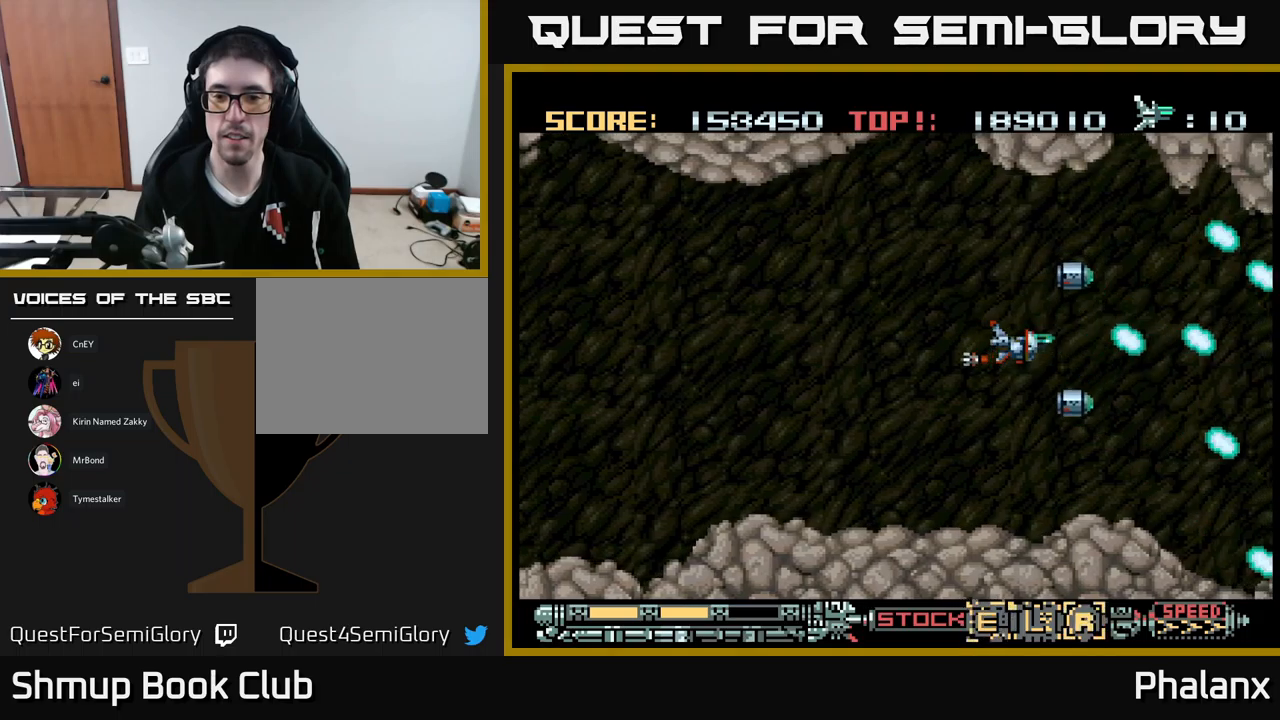
{"buttons": ["A"], "events": [[284, "DPAD_DOWN", "down"], [367, "DPAD_DOWN", "up"]]}
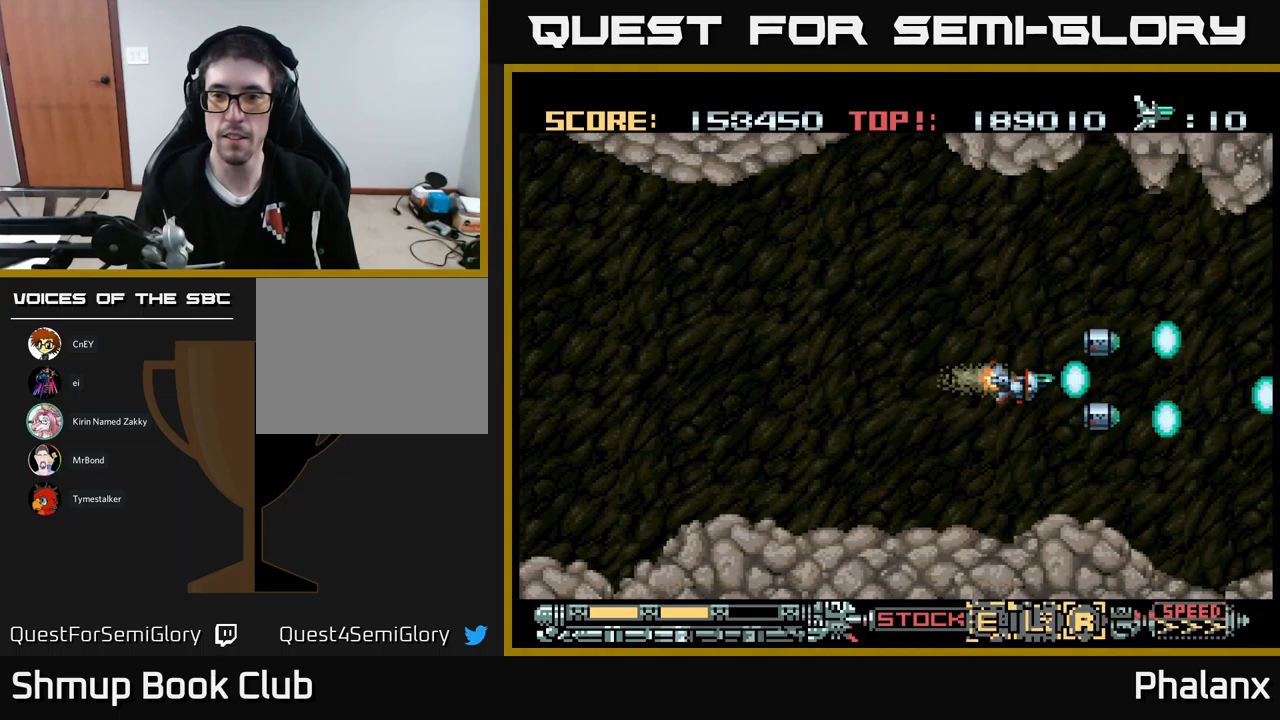
{"buttons": ["A"], "events": []}